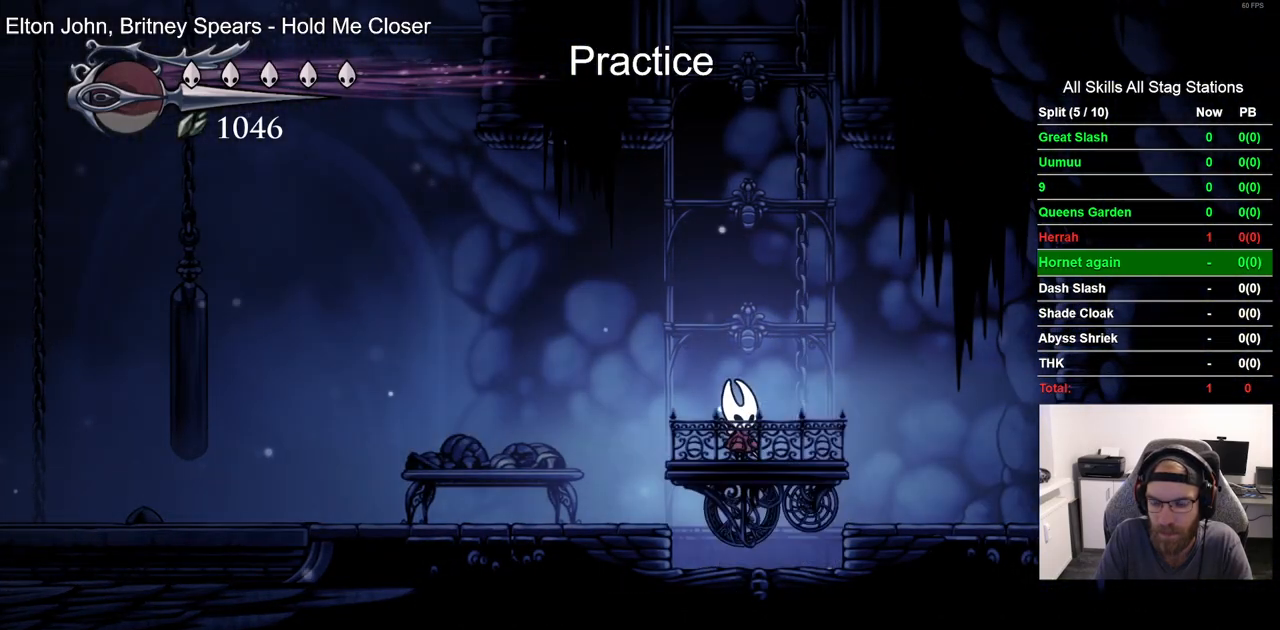
Gameplay with a controller (PlayStation layout); each line is a JSON object with the inputs held at the frame after it (dt_ms = milliseconds from this image to that frame). "events" lists button and stick changes between this image and that frame as [ms after this image, input, new state], when the widget could be followed in between. Not read: L1 R1.
{"dt_ms": 500, "buttons": [], "left_stick": "center", "right_stick": "center", "events": []}
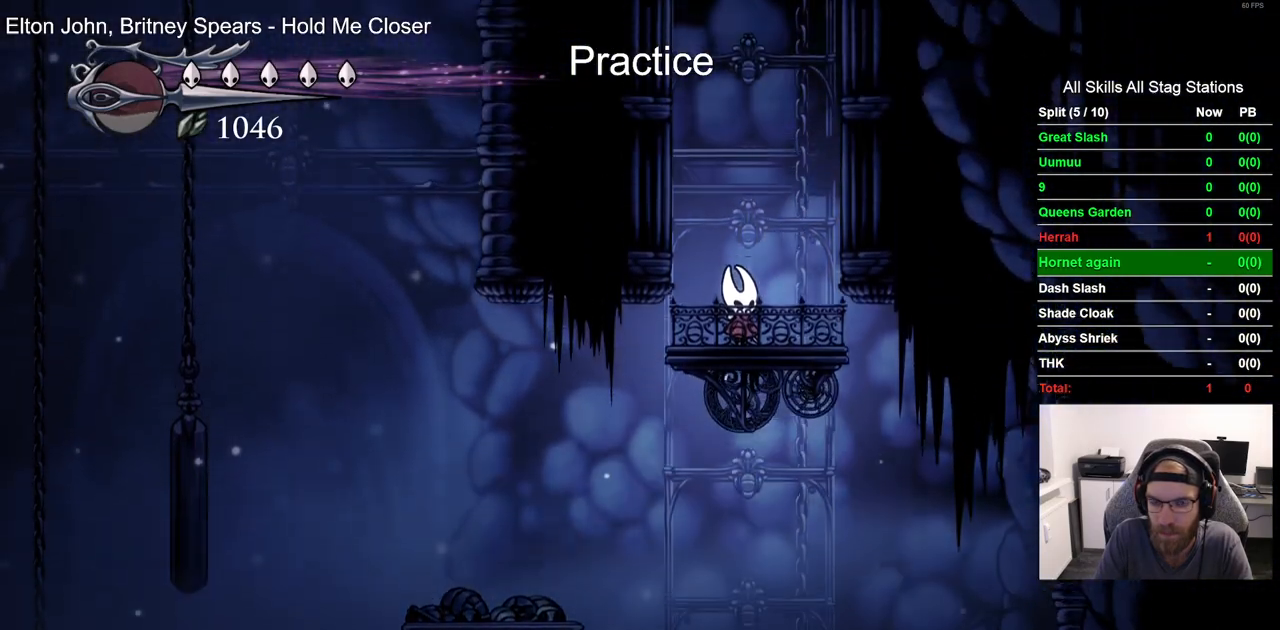
{"dt_ms": 500, "buttons": [], "left_stick": "center", "right_stick": "center", "events": [[33, "DPAD_RIGHT", "down"], [100, "DPAD_RIGHT", "up"]]}
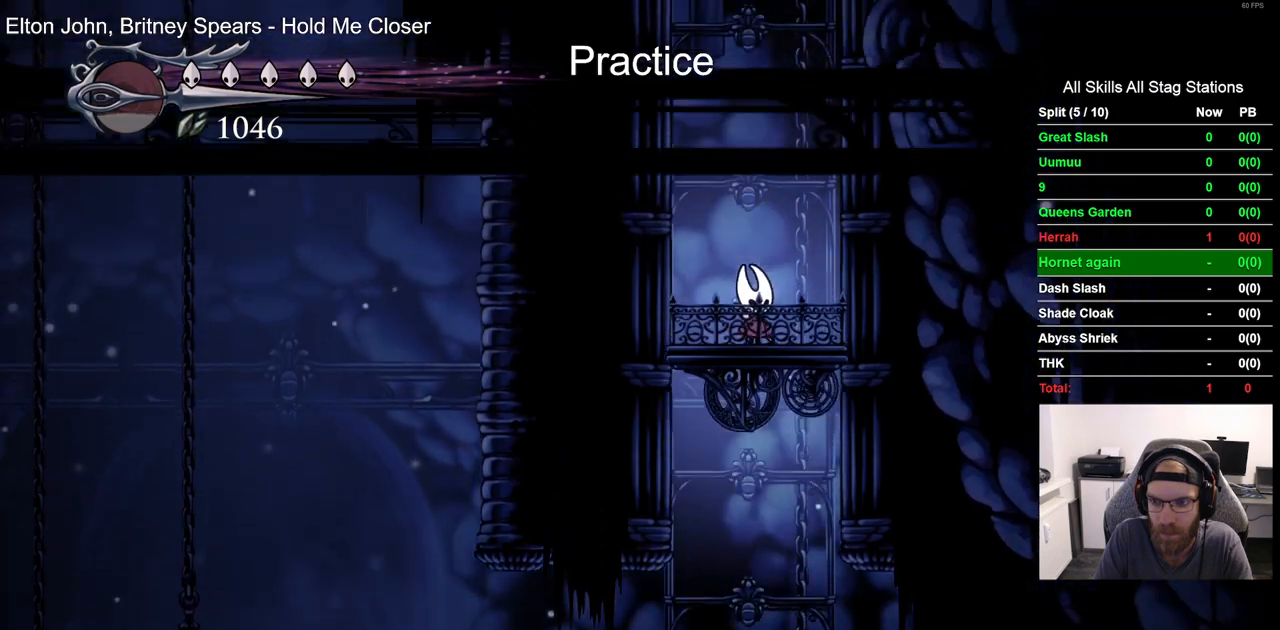
{"dt_ms": 500, "buttons": [], "left_stick": "center", "right_stick": "center", "events": []}
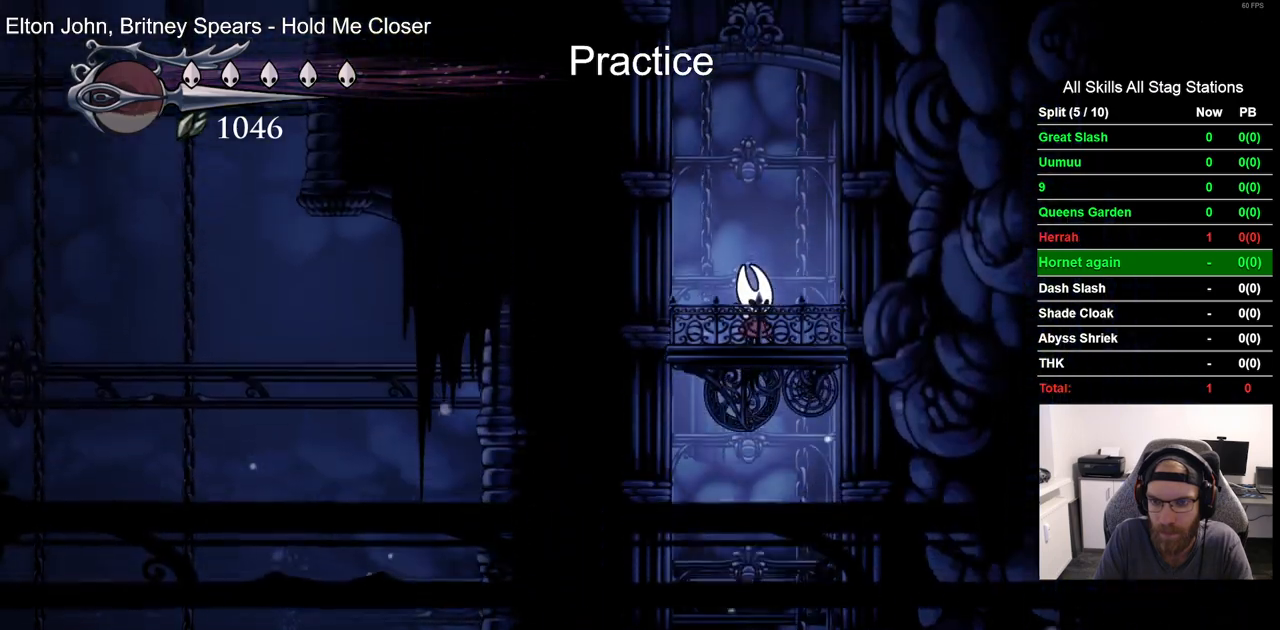
{"dt_ms": 500, "buttons": [], "left_stick": "center", "right_stick": "center", "events": []}
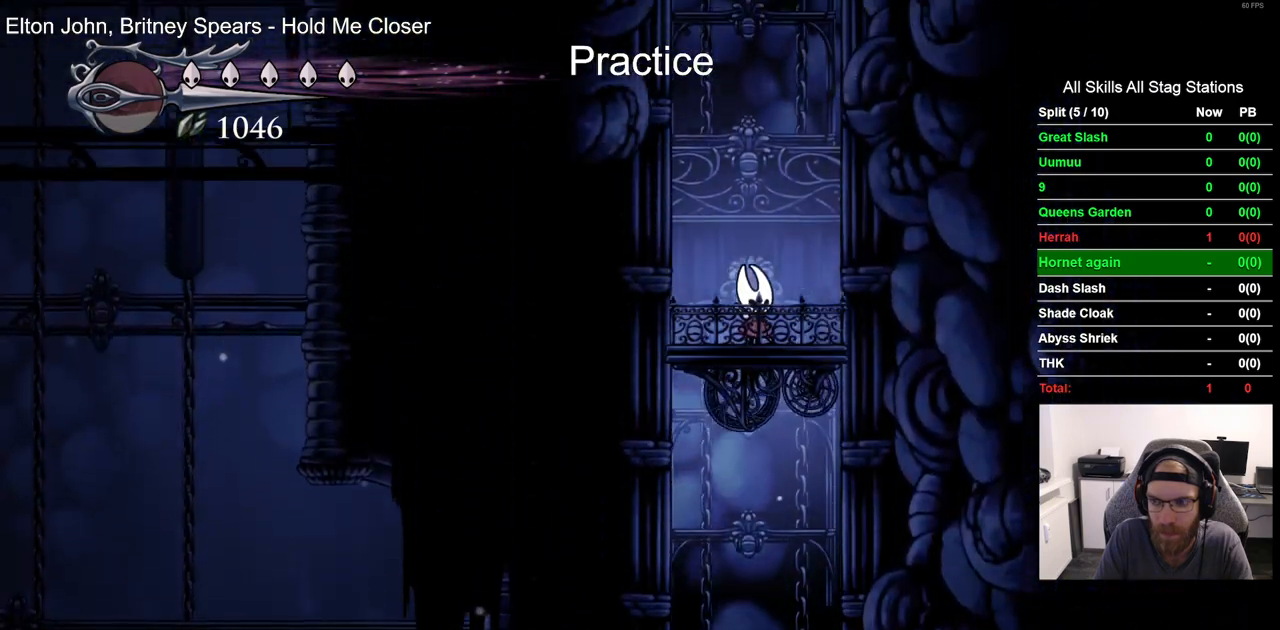
{"dt_ms": 500, "buttons": [], "left_stick": "center", "right_stick": "center", "events": []}
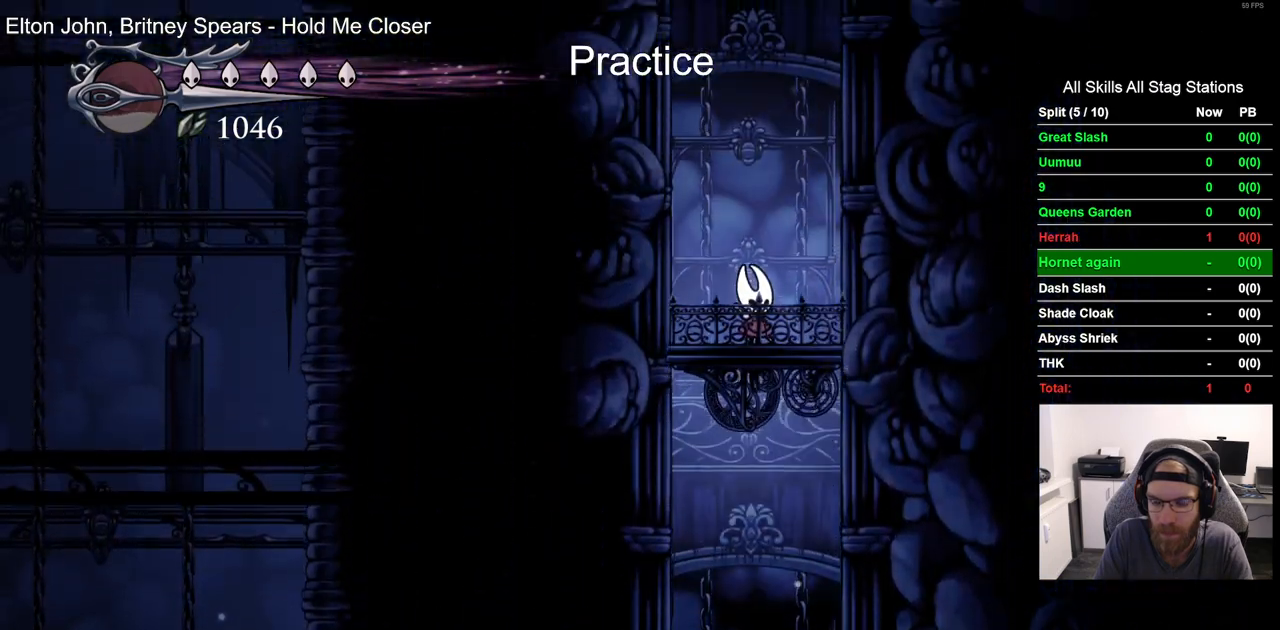
{"dt_ms": 500, "buttons": [], "left_stick": "center", "right_stick": "center", "events": []}
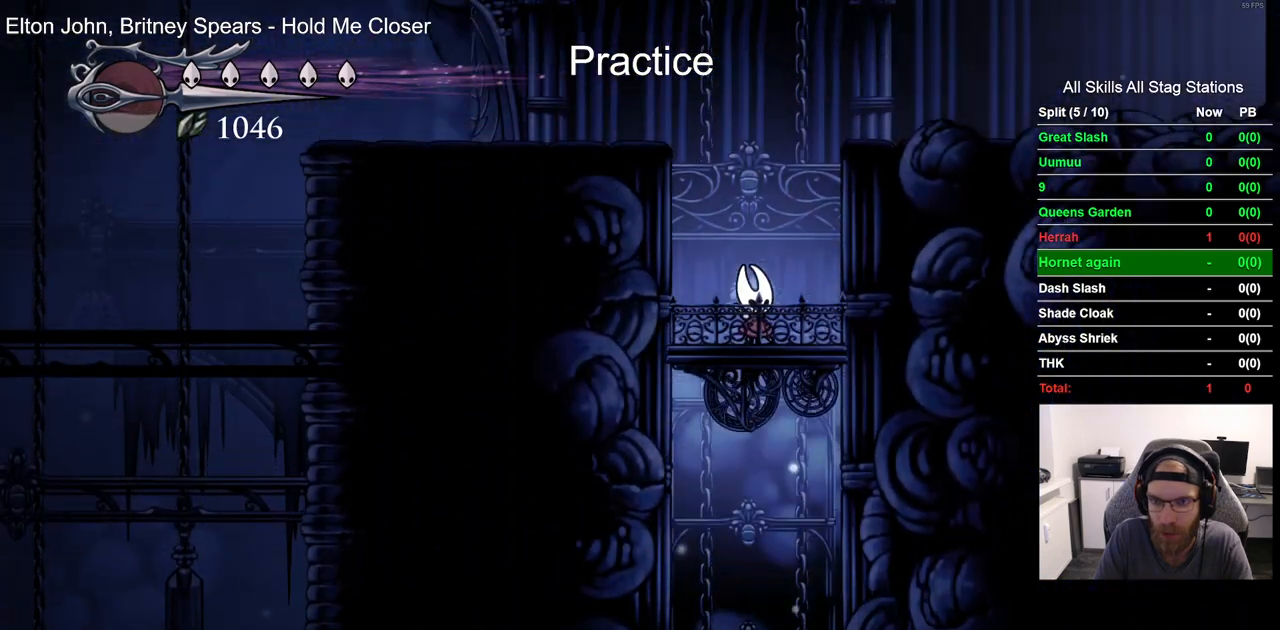
{"dt_ms": 500, "buttons": ["R2", "DPAD_RIGHT"], "left_stick": "center", "right_stick": "center", "events": [[300, "DPAD_RIGHT", "down"], [417, "R2", "down"]]}
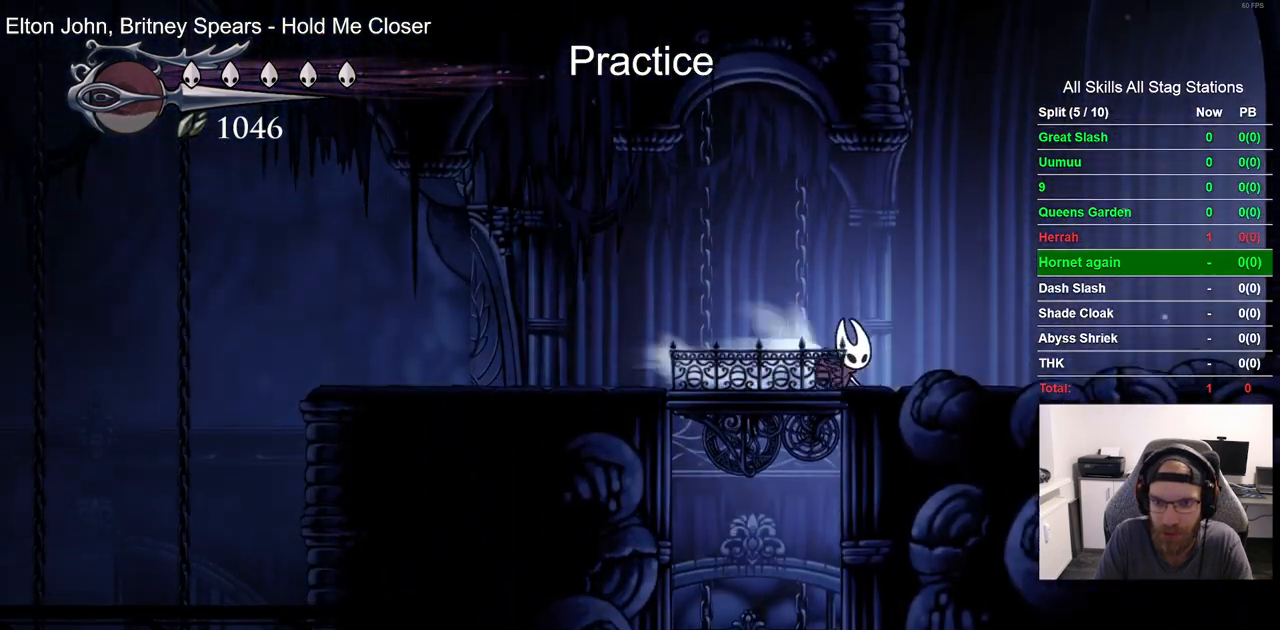
{"dt_ms": 500, "buttons": ["R2", "DPAD_RIGHT"], "left_stick": "center", "right_stick": "center", "events": [[217, "R2", "up"], [450, "R2", "down"]]}
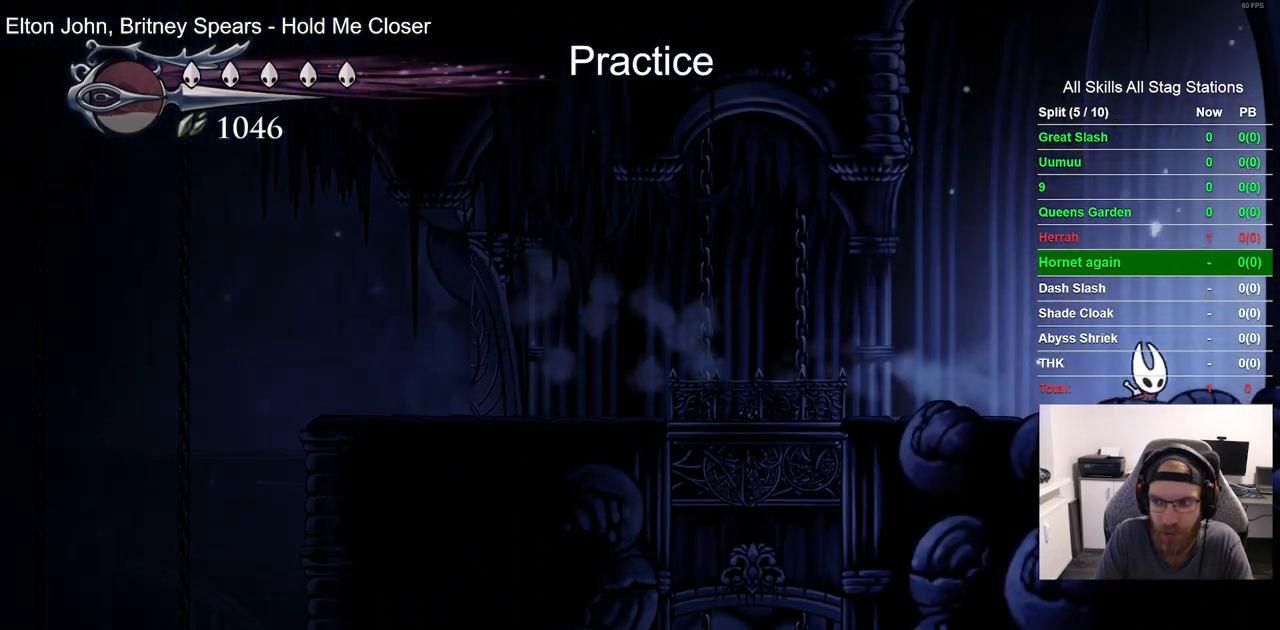
{"dt_ms": 500, "buttons": ["DPAD_RIGHT"], "left_stick": "center", "right_stick": "center", "events": [[183, "R2", "up"]]}
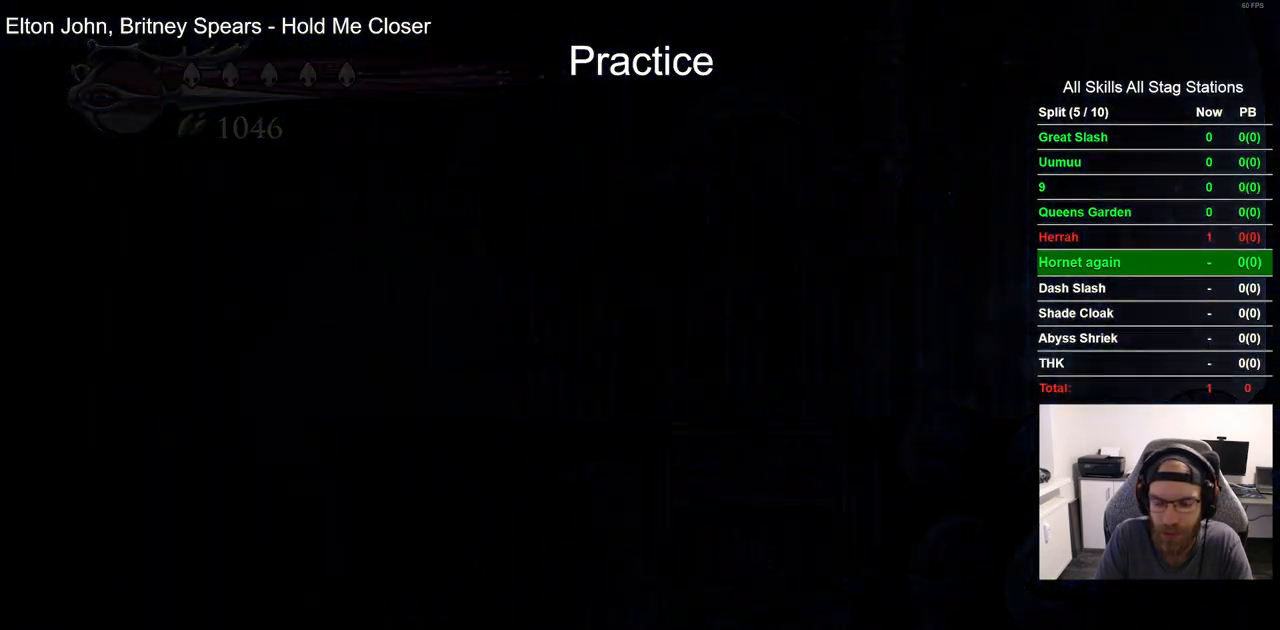
{"dt_ms": 500, "buttons": ["DPAD_RIGHT"], "left_stick": "center", "right_stick": "center", "events": []}
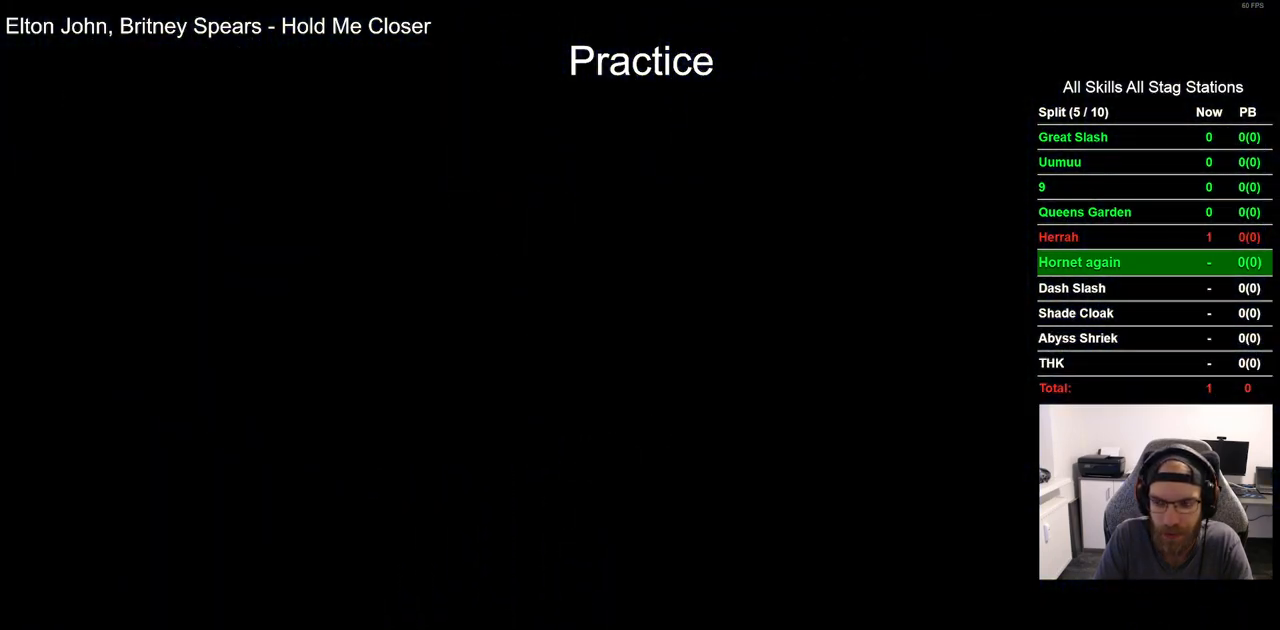
{"dt_ms": 500, "buttons": ["DPAD_RIGHT"], "left_stick": "center", "right_stick": "center", "events": []}
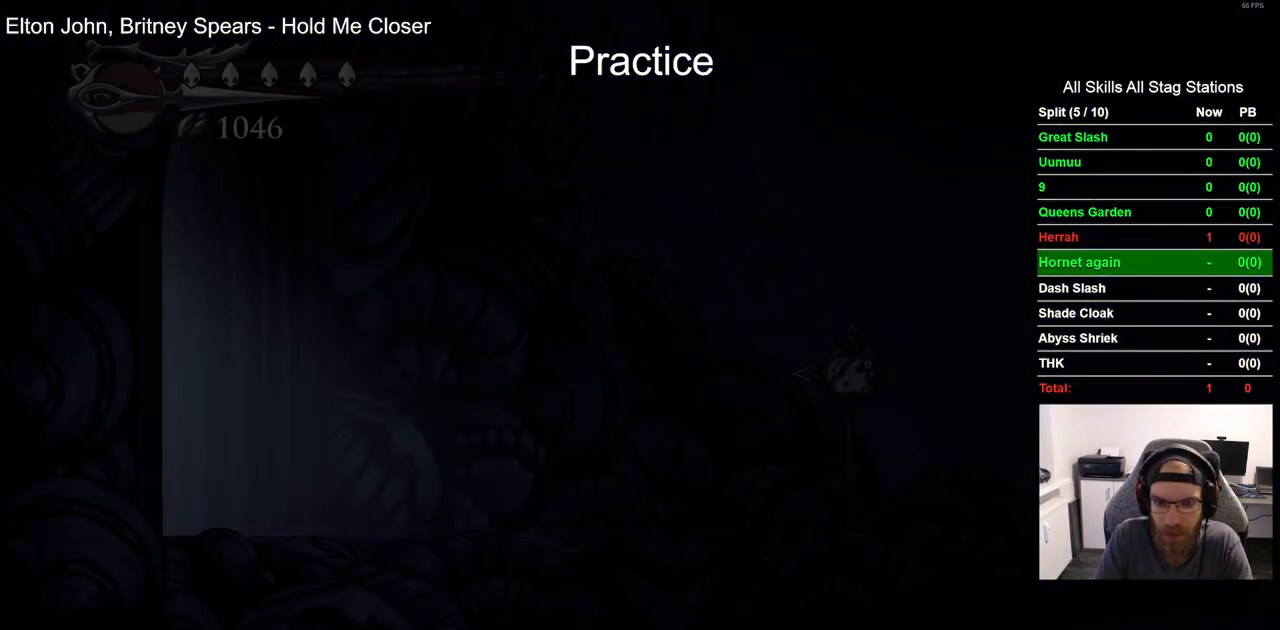
{"dt_ms": 1000, "buttons": ["L2", "DPAD_RIGHT"], "left_stick": "center", "right_stick": "center", "events": [[500, "L2", "down"]]}
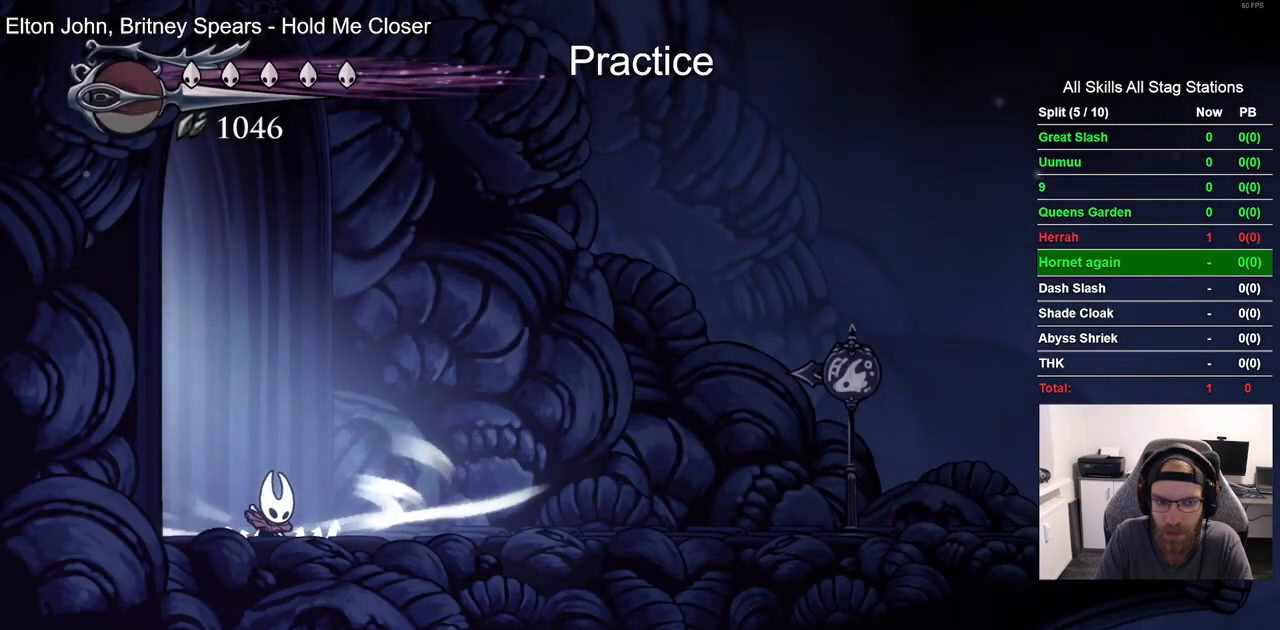
{"dt_ms": 500, "buttons": ["DPAD_RIGHT"], "left_stick": "center", "right_stick": "center", "events": [[400, "L2", "up"]]}
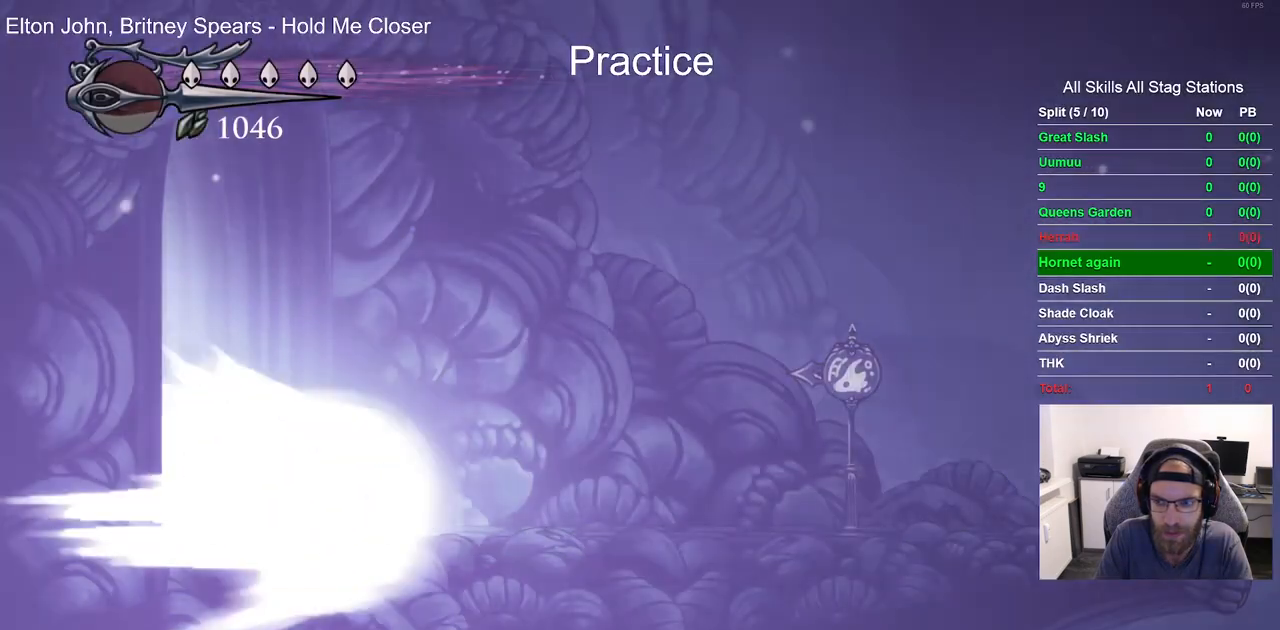
{"dt_ms": 500, "buttons": ["DPAD_RIGHT"], "left_stick": "center", "right_stick": "center", "events": []}